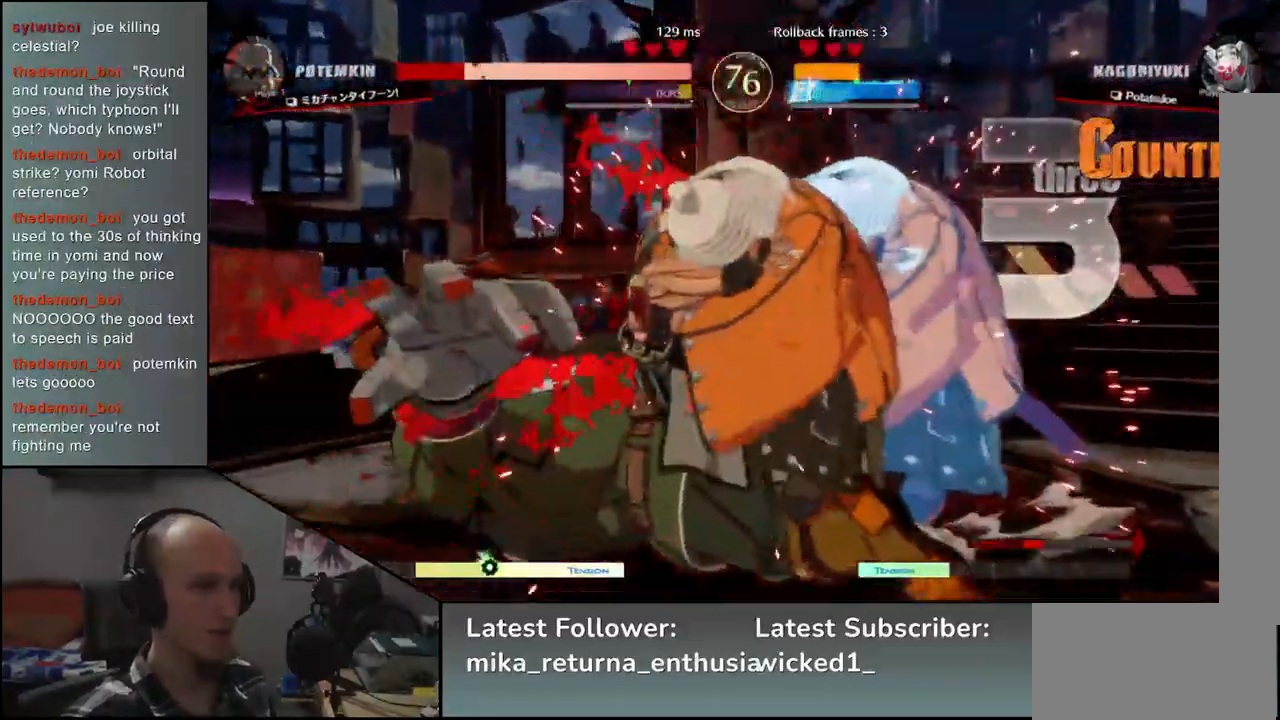
Gameplay with a controller (arcade stick); each line is a JSON object with the inputs held at the frame after it. "events" lists button and stick changes between this image and that frame as [ms after this image, input, new state], when the widget could be followed in between. Not read: L3 R3.
{"buttons": [], "left_stick": "left", "events": []}
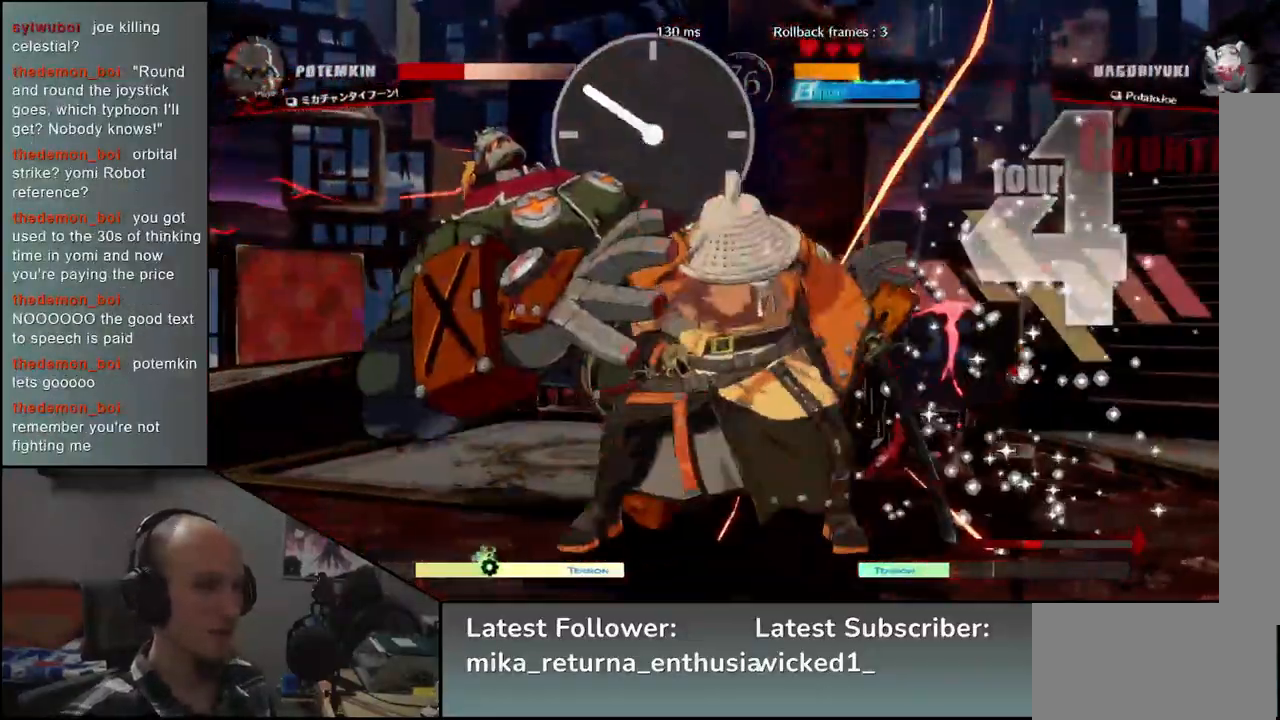
{"buttons": [], "left_stick": "center", "events": [[383, "TRIANGLE", "down"], [483, "TRIANGLE", "up"], [500, "left_stick", "center"]]}
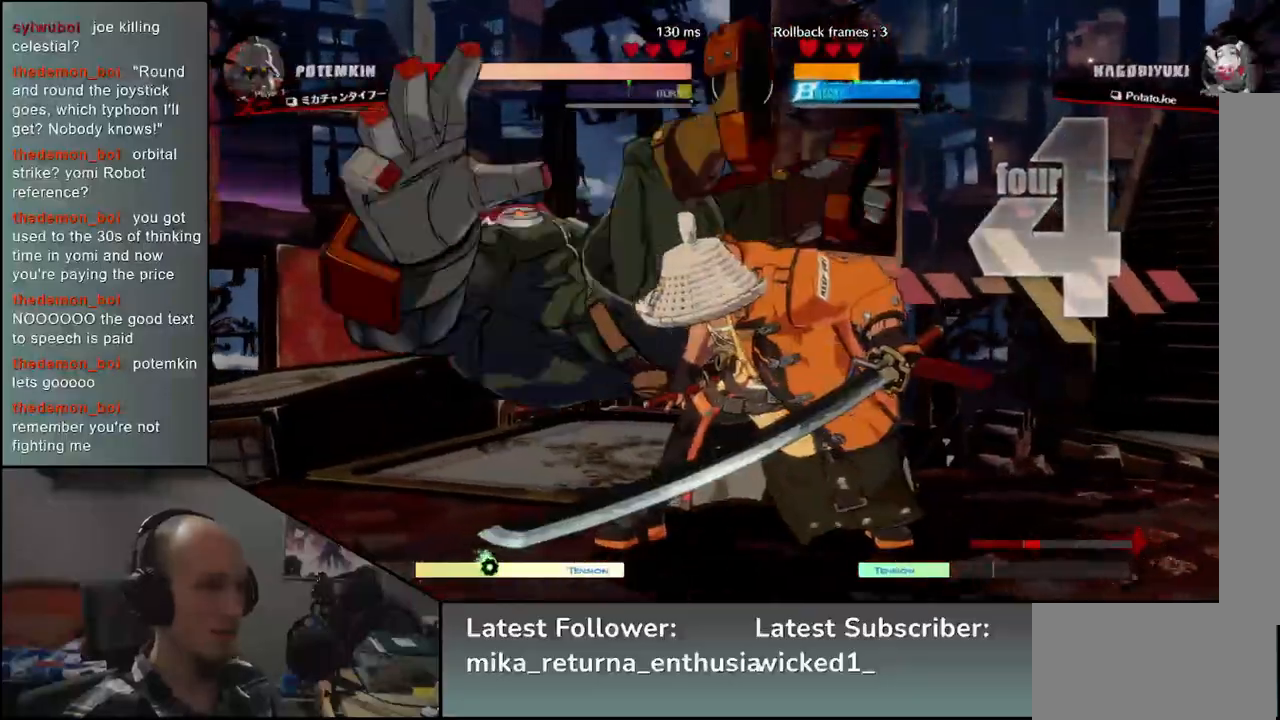
{"buttons": [], "left_stick": "center", "events": [[83, "TRIANGLE", "down"], [183, "TRIANGLE", "up"], [300, "TRIANGLE", "down"], [400, "TRIANGLE", "up"]]}
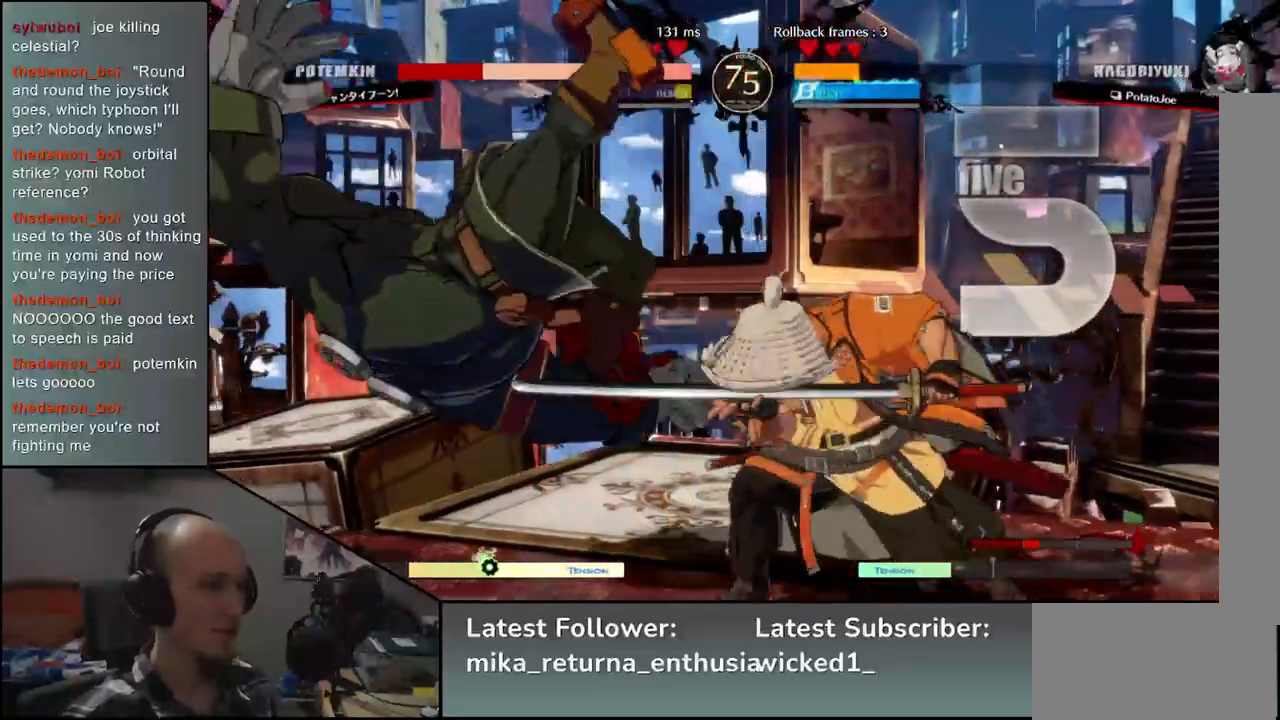
{"buttons": ["TRIANGLE"], "left_stick": "center", "events": [[17, "TRIANGLE", "down"], [117, "TRIANGLE", "up"], [233, "TRIANGLE", "down"], [333, "TRIANGLE", "up"], [450, "TRIANGLE", "down"]]}
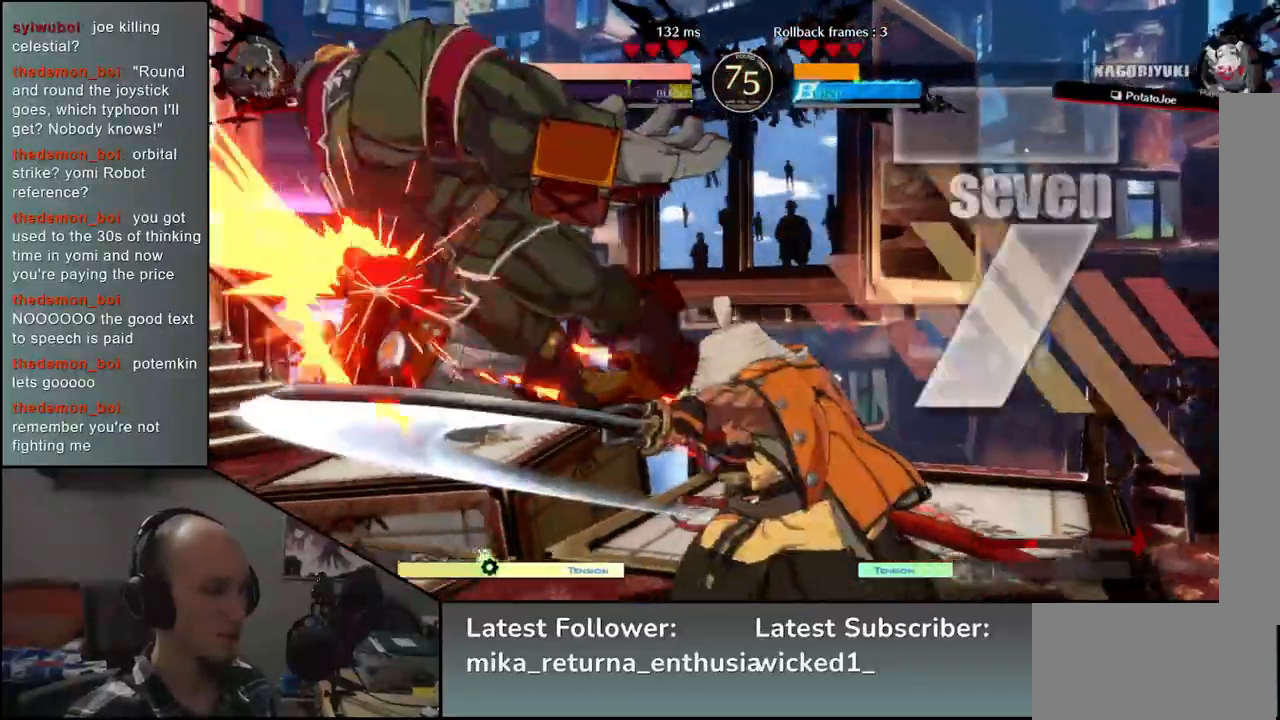
{"buttons": [], "left_stick": "center", "events": [[33, "TRIANGLE", "up"], [167, "TRIANGLE", "down"], [250, "TRIANGLE", "up"], [383, "TRIANGLE", "down"], [450, "TRIANGLE", "up"]]}
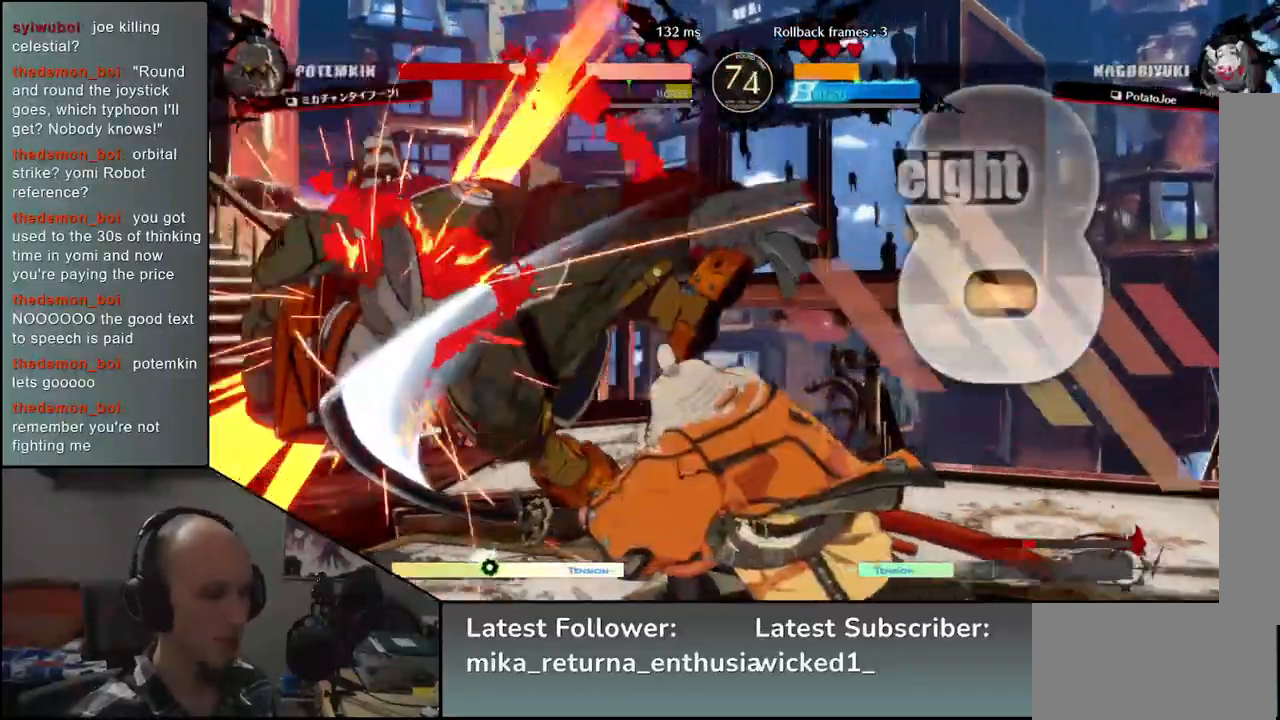
{"buttons": [], "left_stick": "center", "events": [[100, "TRIANGLE", "down"], [150, "TRIANGLE", "up"]]}
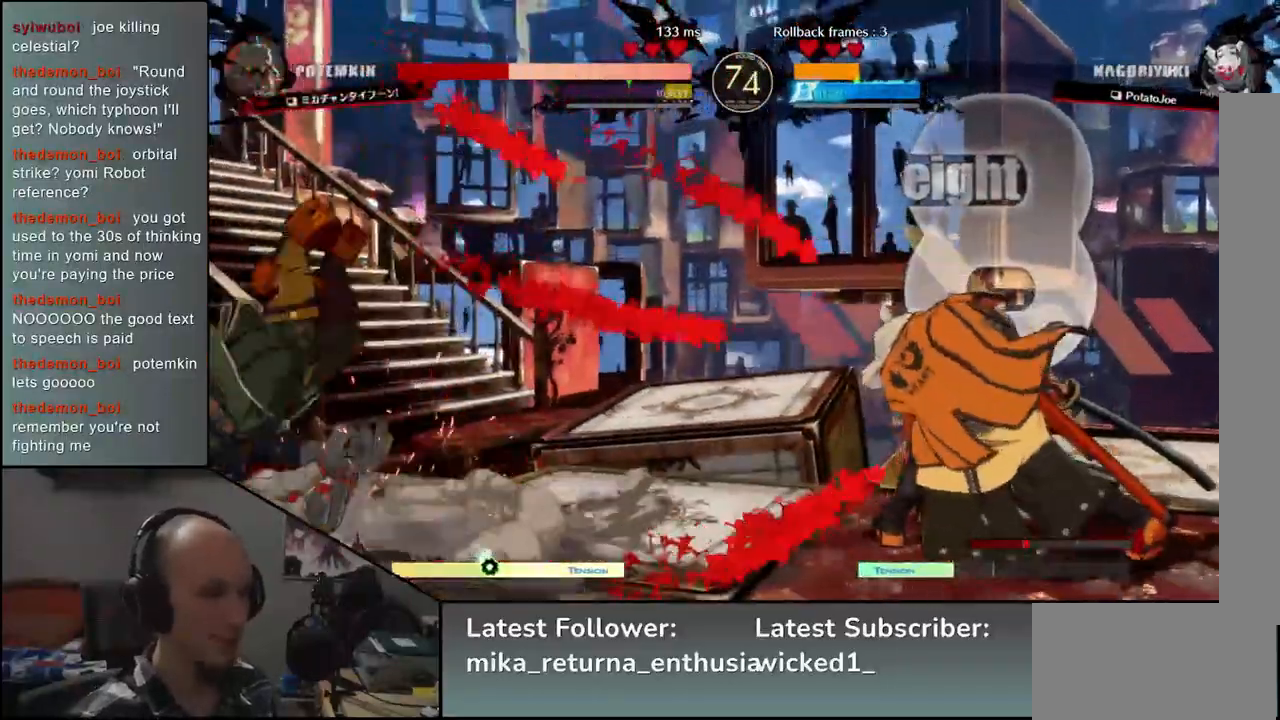
{"buttons": ["TRIANGLE"], "left_stick": "left", "events": [[233, "left_stick", "right"], [317, "left_stick", "down"], [383, "left_stick", "left"], [433, "TRIANGLE", "down"]]}
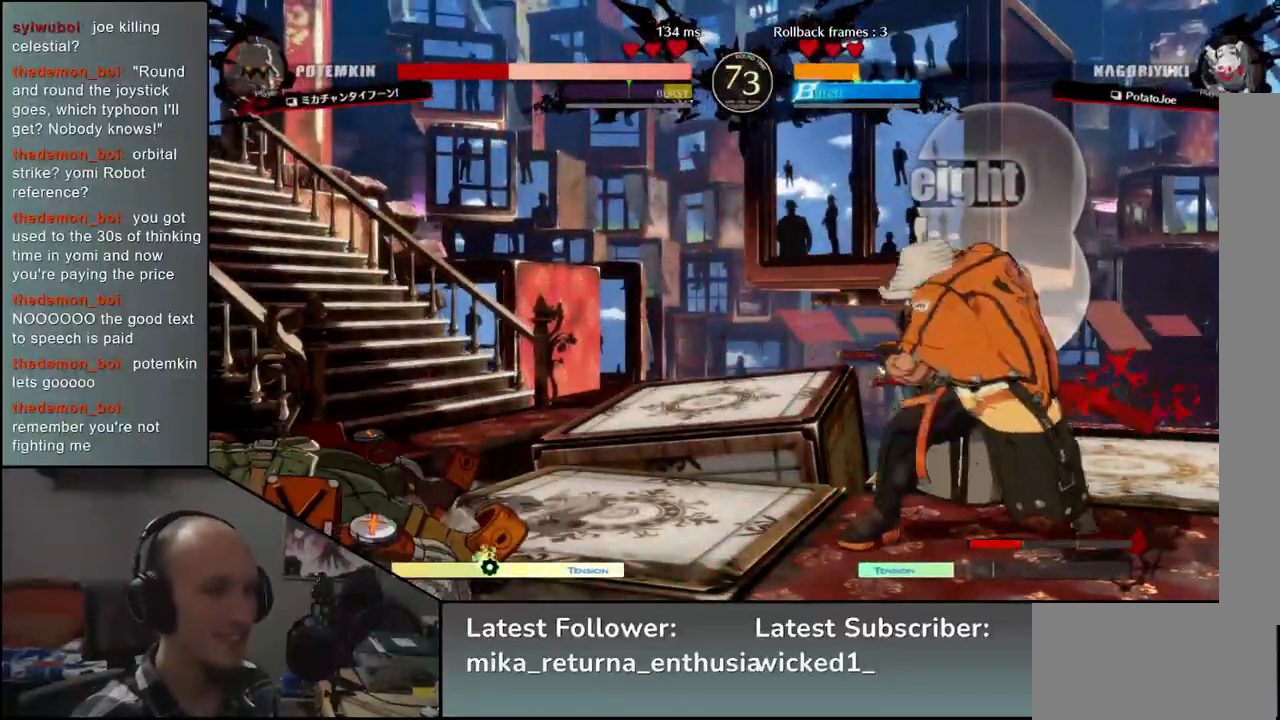
{"buttons": [], "left_stick": "center", "events": [[33, "TRIANGLE", "up"], [33, "left_stick", "down"], [183, "left_stick", "left"], [250, "L2", "down"], [333, "L2", "up"], [350, "left_stick", "center"]]}
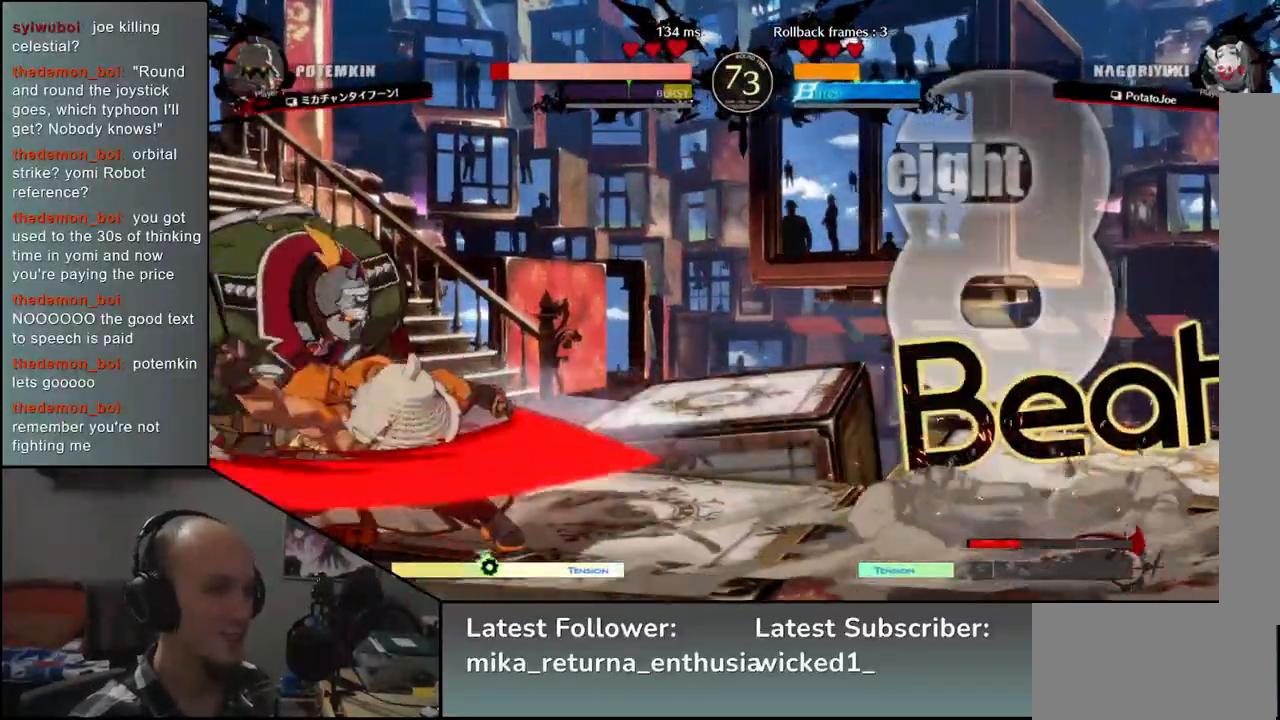
{"buttons": ["TRIANGLE"], "left_stick": "center", "events": [[67, "TRIANGLE", "down"], [150, "TRIANGLE", "up"], [283, "TRIANGLE", "down"], [367, "TRIANGLE", "up"], [483, "TRIANGLE", "down"]]}
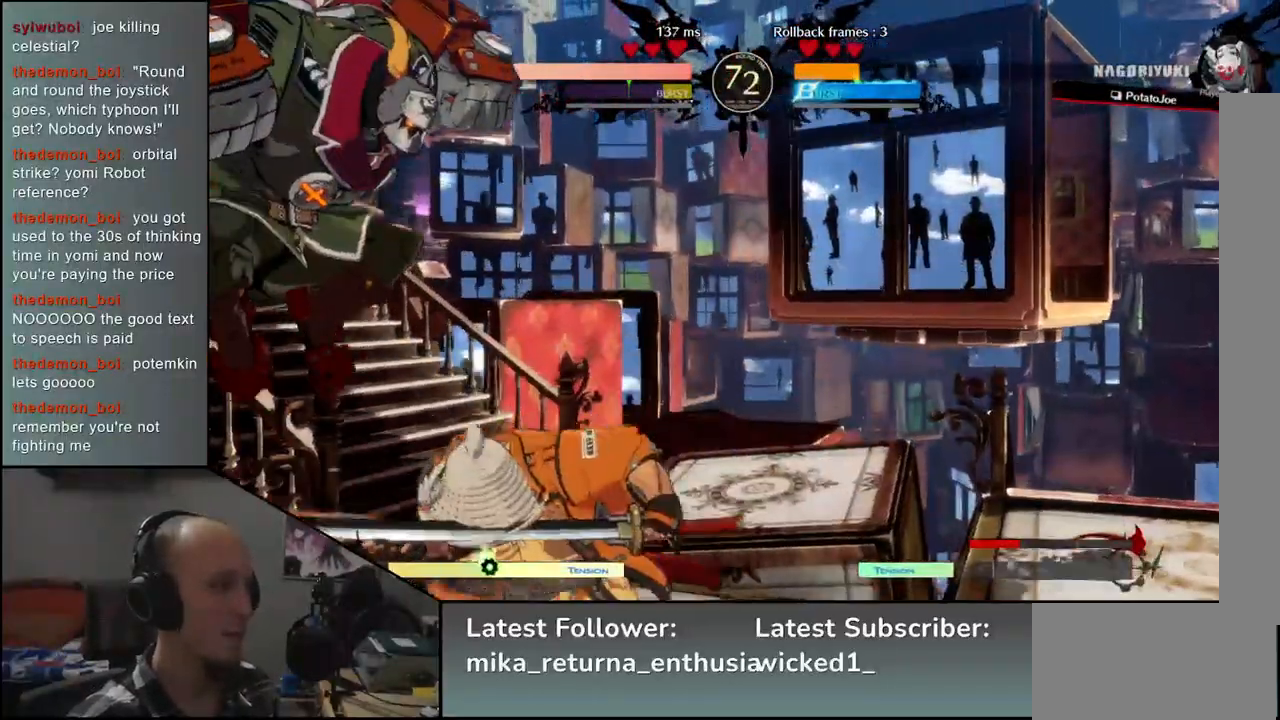
{"buttons": [], "left_stick": "right", "events": [[67, "TRIANGLE", "up"], [183, "left_stick", "right"]]}
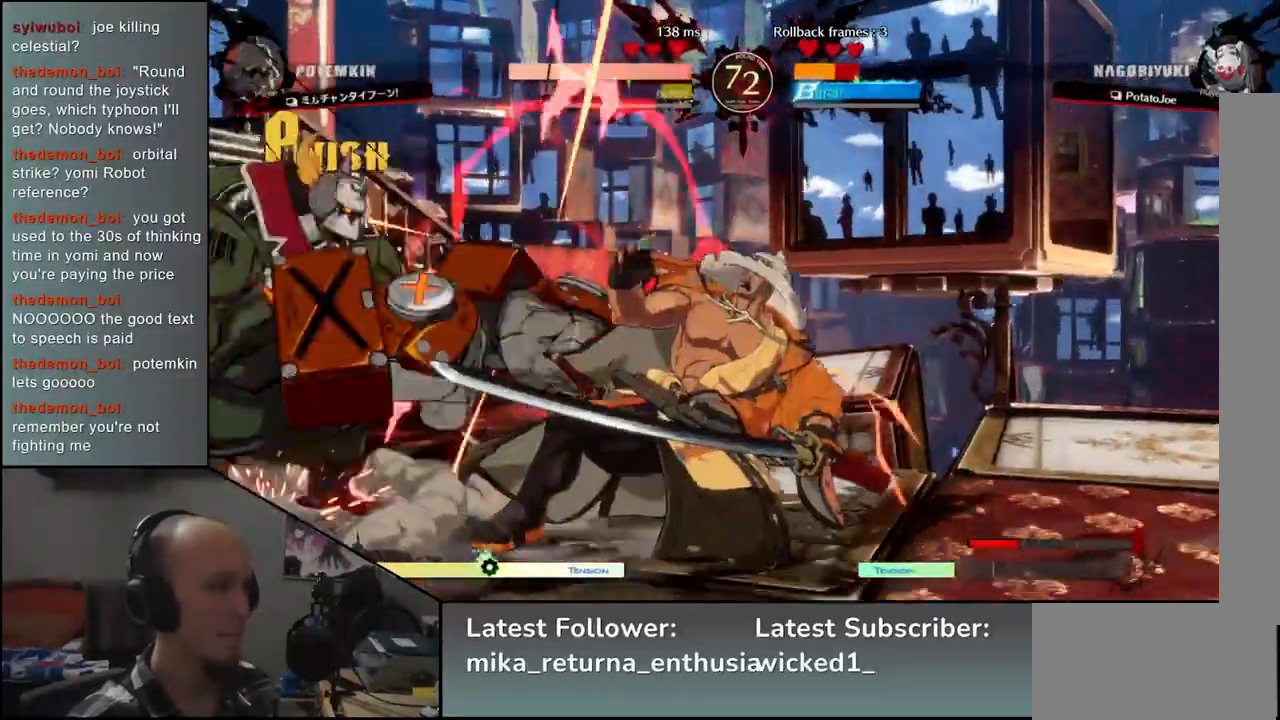
{"buttons": [], "left_stick": "right", "events": []}
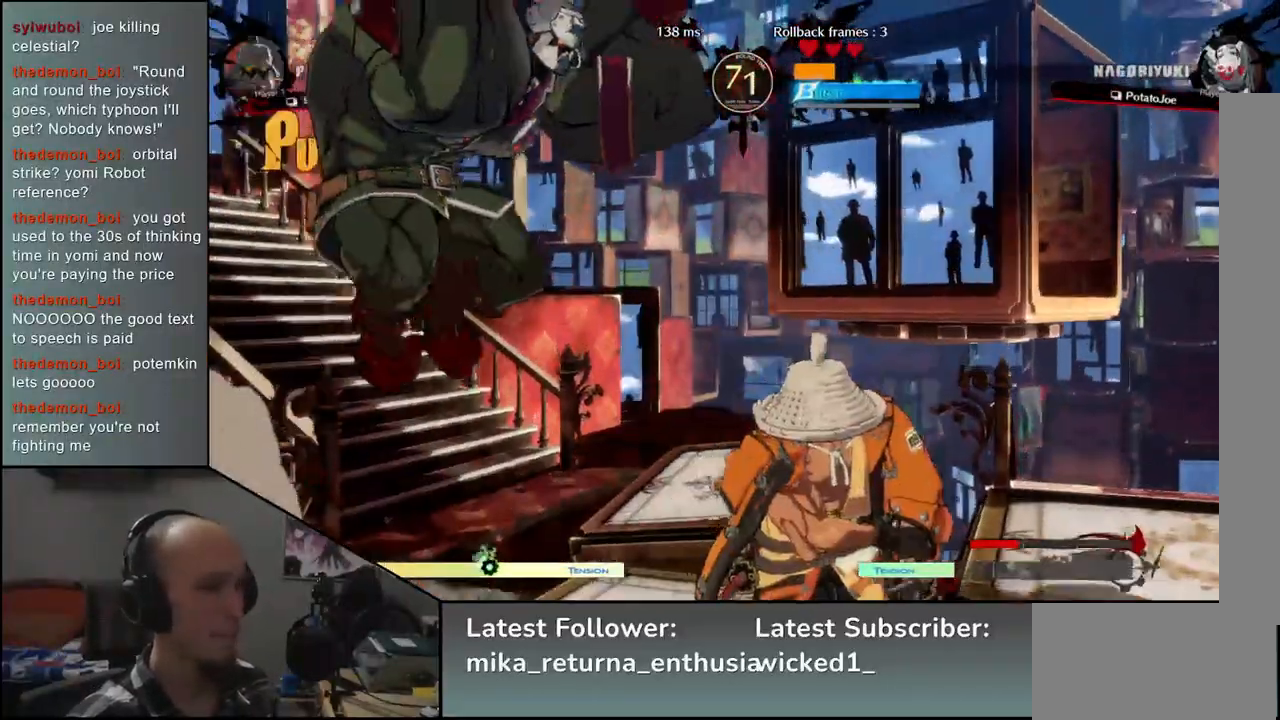
{"buttons": [], "left_stick": "down-right", "events": [[117, "R2", "down"], [217, "R2", "up"], [450, "left_stick", "down-right"]]}
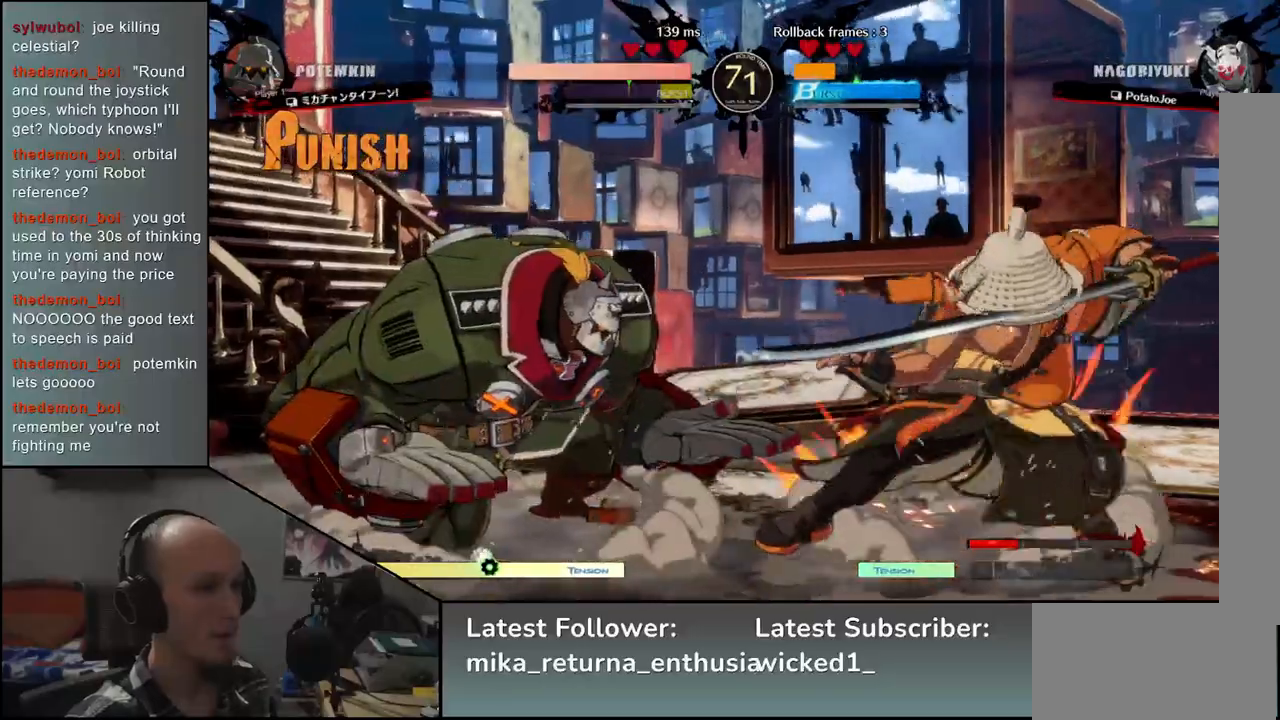
{"buttons": [], "left_stick": "right", "events": [[33, "SQUARE", "down"], [133, "SQUARE", "up"], [467, "left_stick", "right"]]}
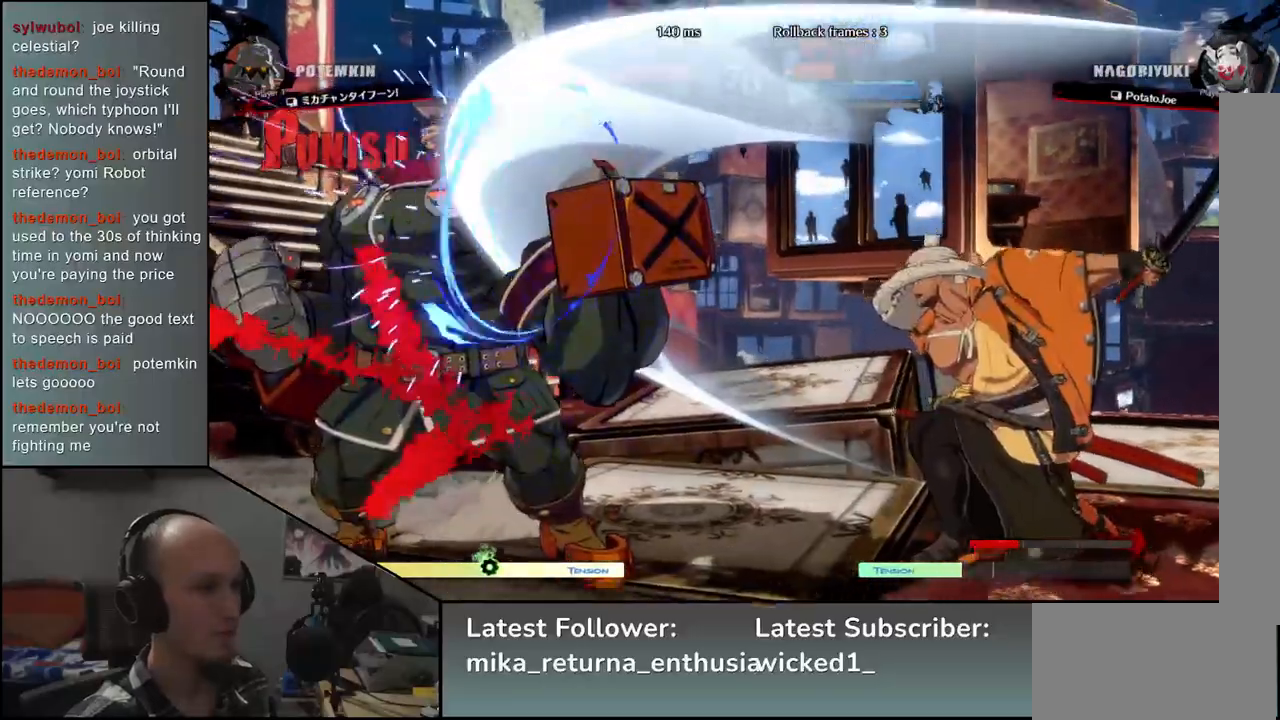
{"buttons": [], "left_stick": "right", "events": []}
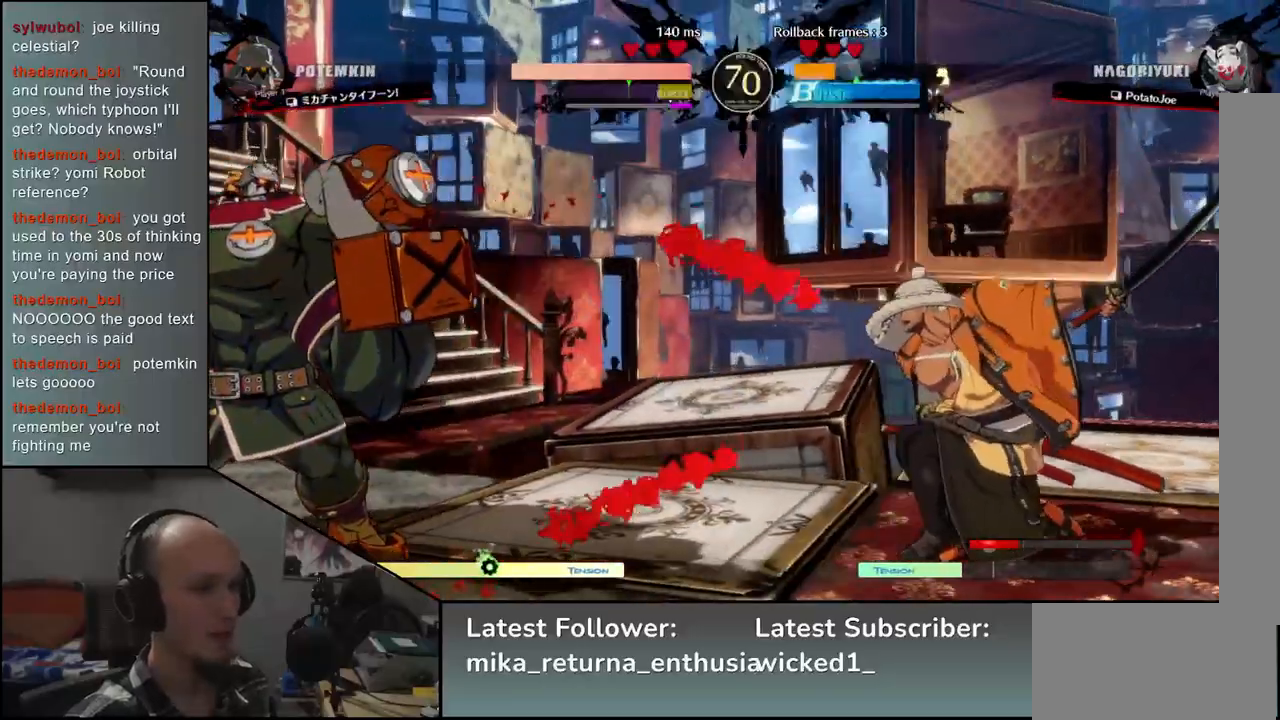
{"buttons": [], "left_stick": "right", "events": []}
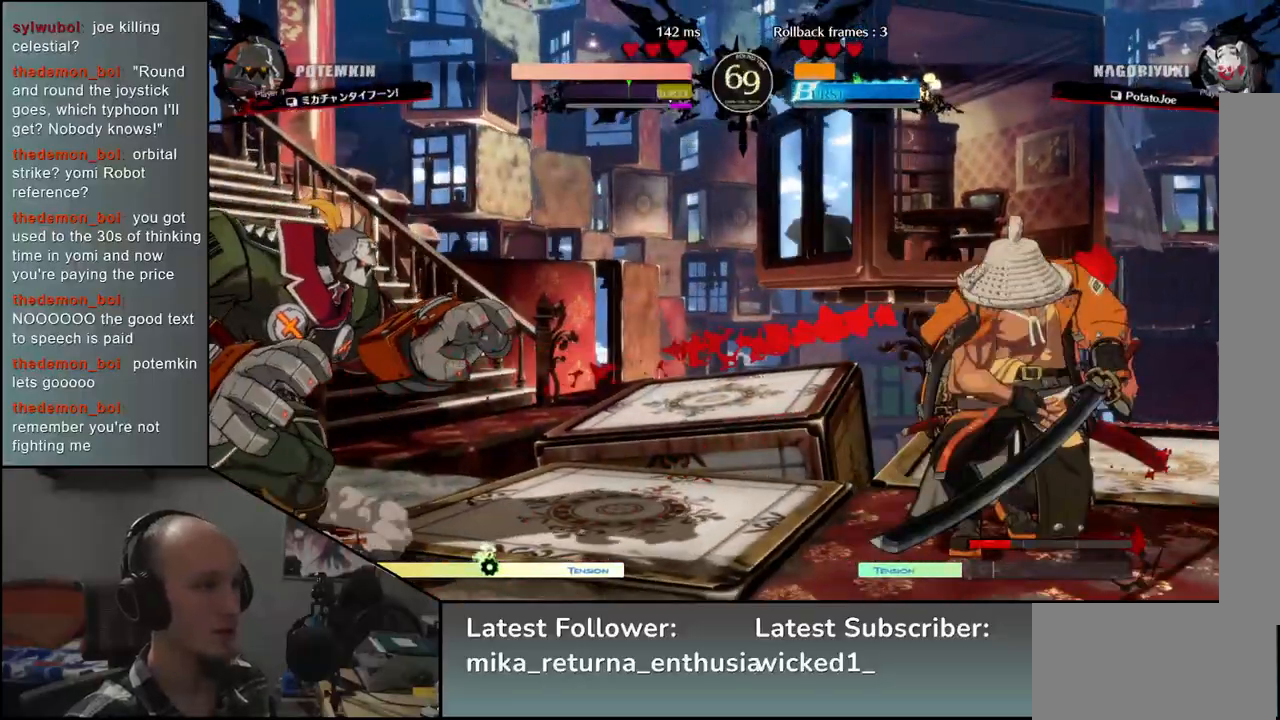
{"buttons": [], "left_stick": "down-right", "events": [[350, "left_stick", "down-right"]]}
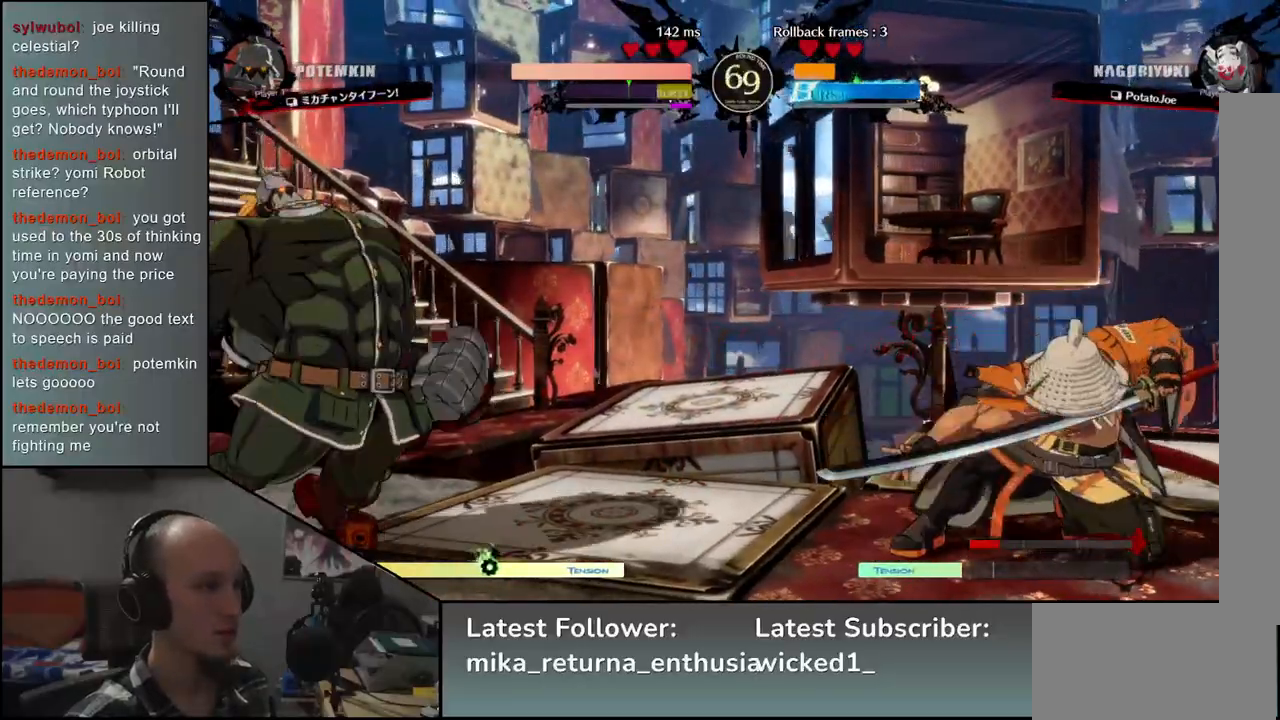
{"buttons": [], "left_stick": "right", "events": [[450, "left_stick", "right"]]}
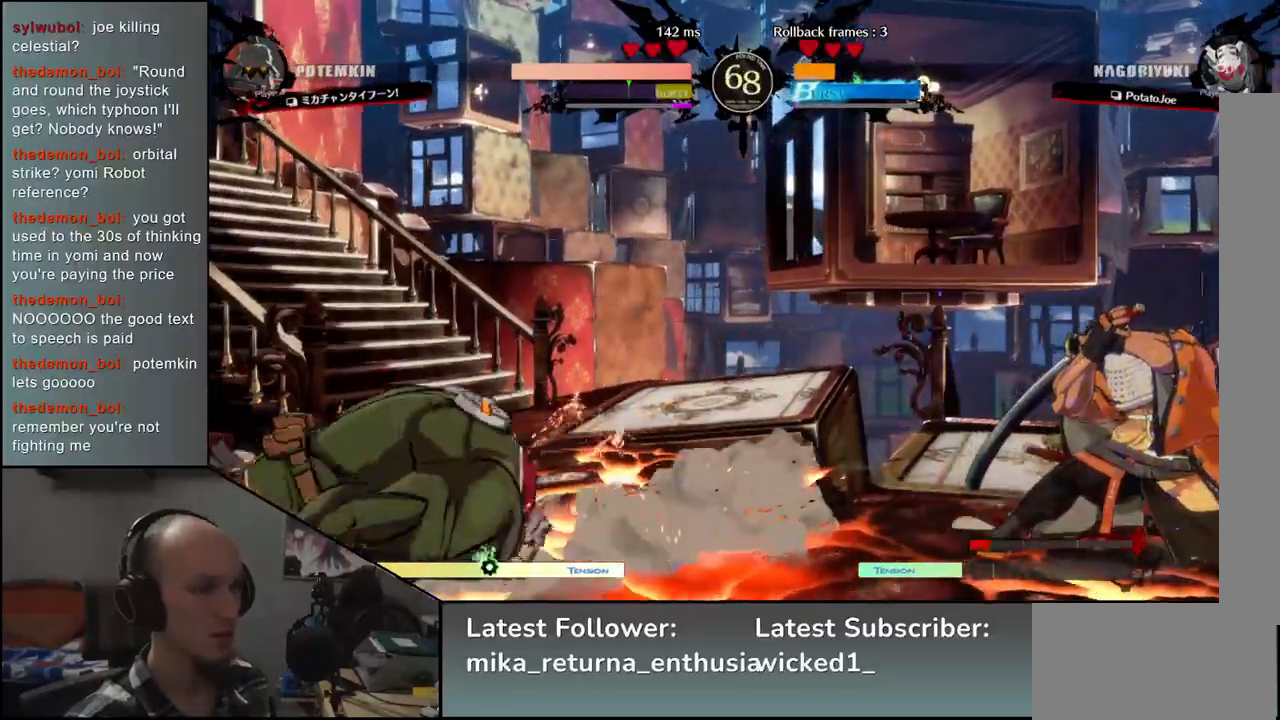
{"buttons": [], "left_stick": "up", "events": [[367, "left_stick", "down"], [433, "left_stick", "left"], [500, "left_stick", "up"]]}
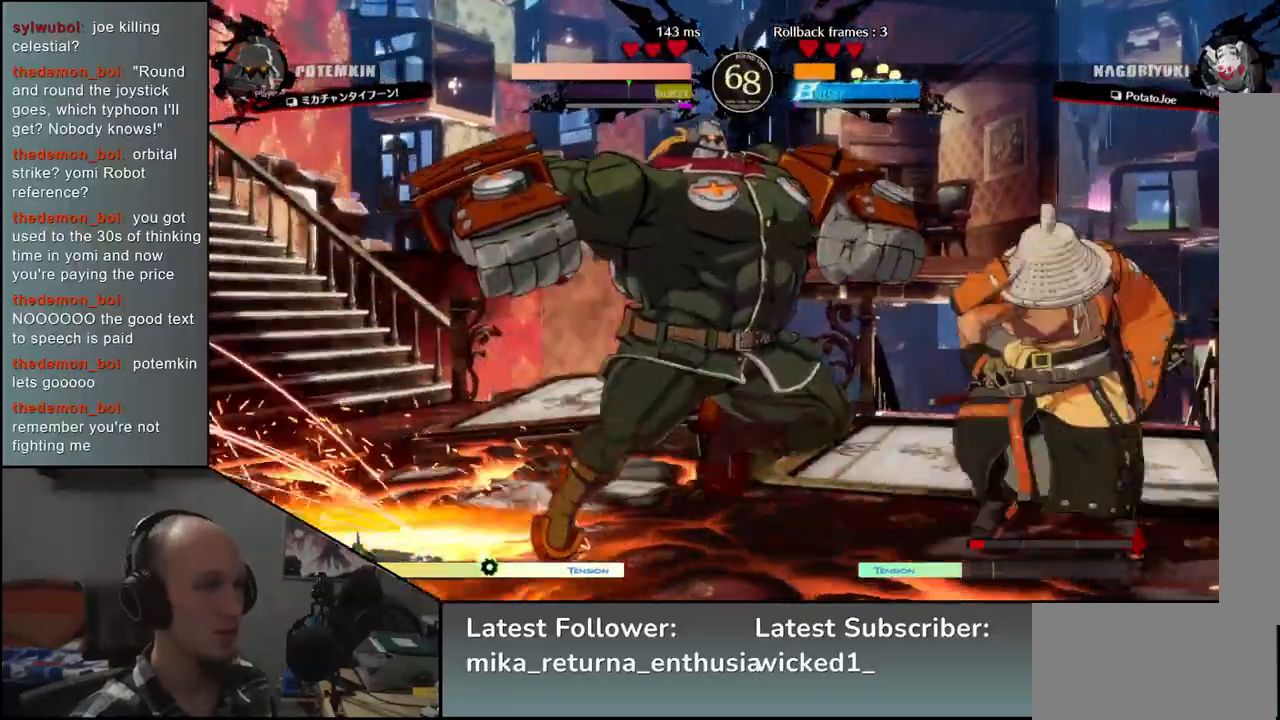
{"buttons": [], "left_stick": "right", "events": [[33, "left_stick", "right"]]}
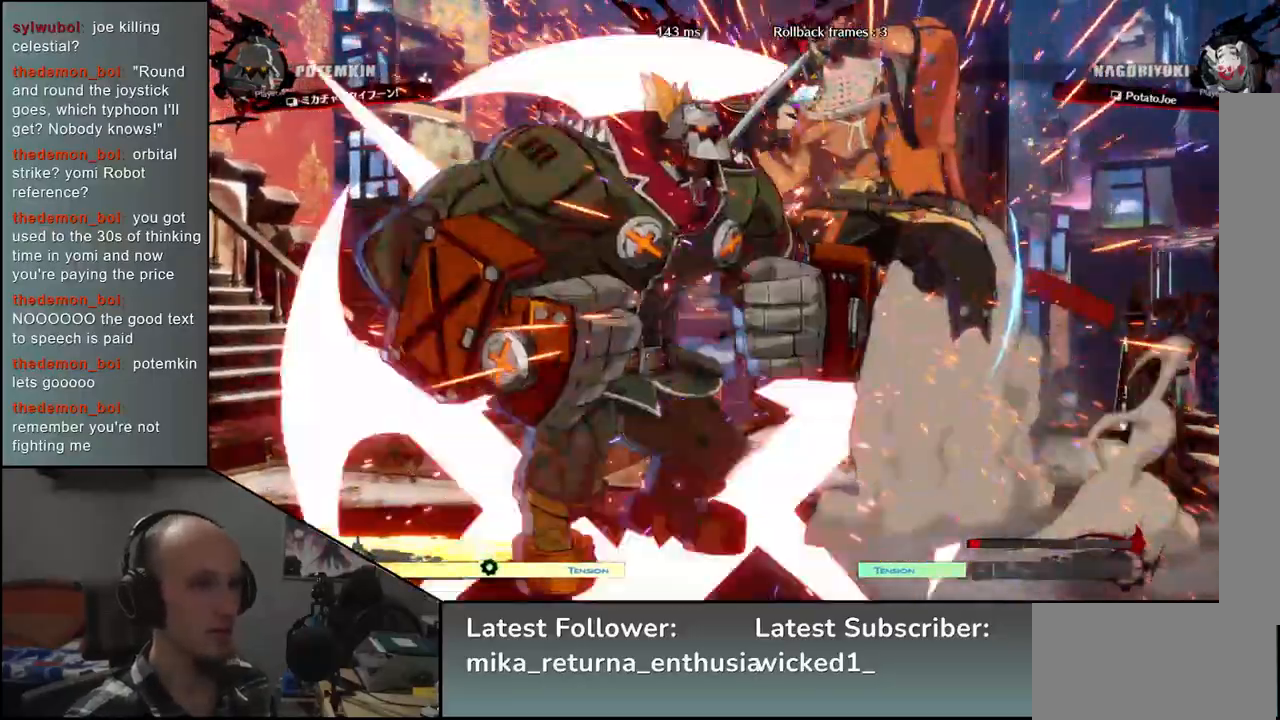
{"buttons": [], "left_stick": "down-right", "events": [[233, "left_stick", "down-right"]]}
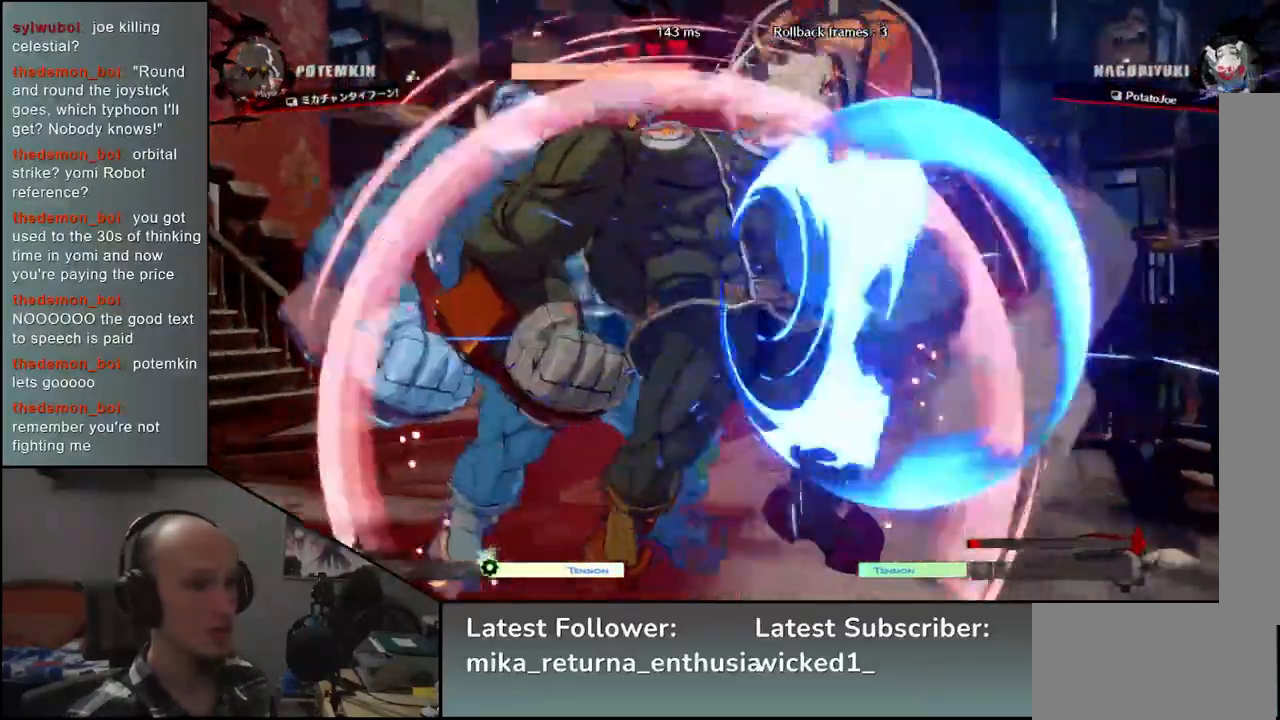
{"buttons": ["L1"], "left_stick": "right", "events": [[50, "left_stick", "right"], [467, "L1", "down"]]}
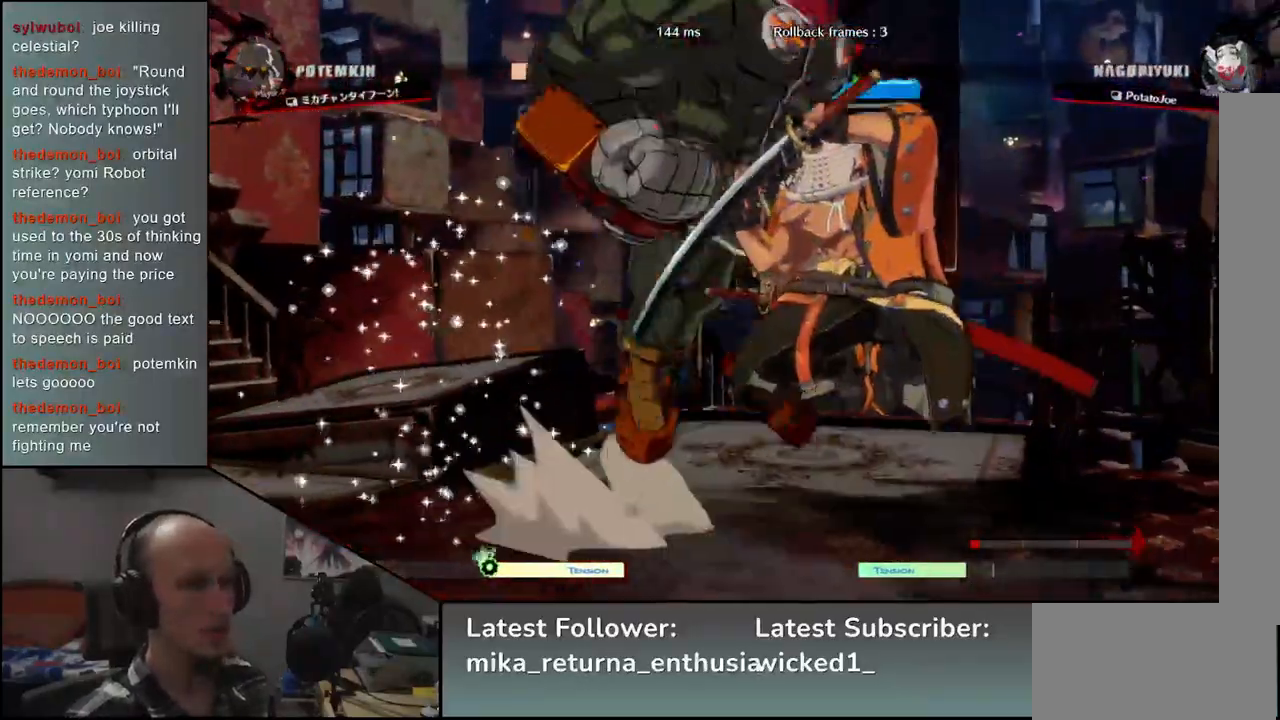
{"buttons": [], "left_stick": "right", "events": [[83, "L1", "up"]]}
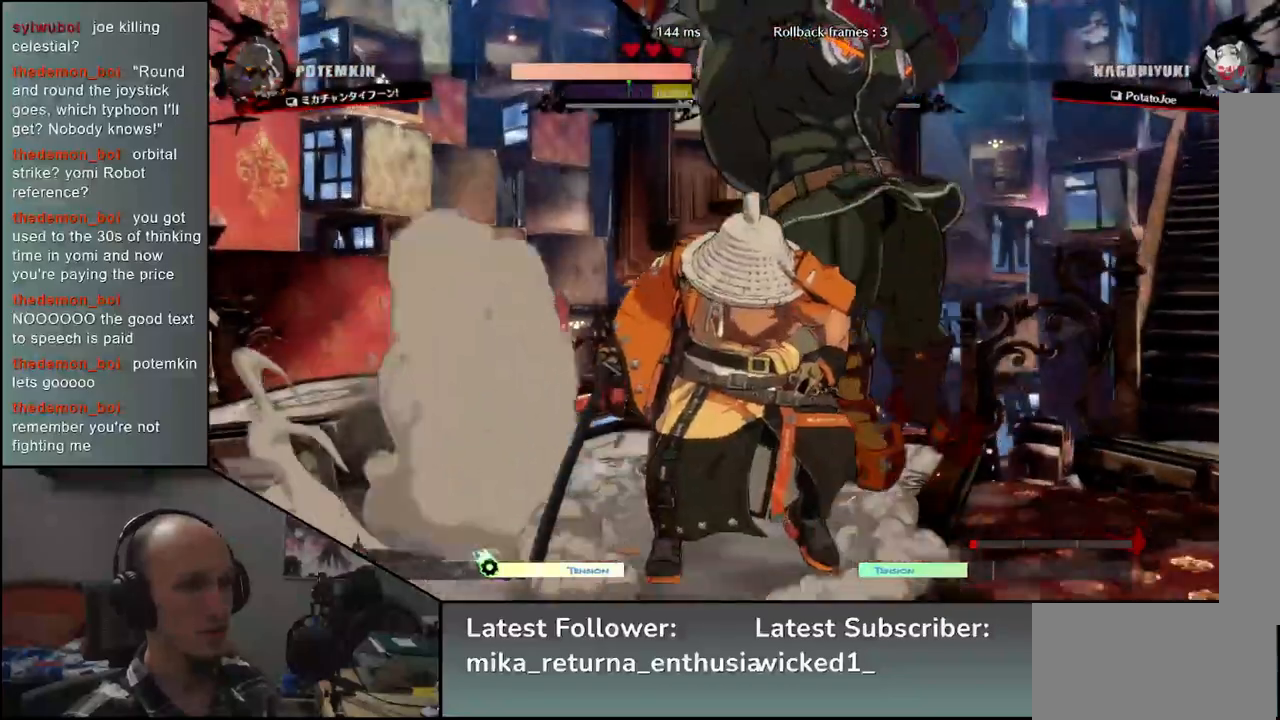
{"buttons": [], "left_stick": "down-left", "events": [[300, "left_stick", "down"], [383, "left_stick", "left"], [433, "left_stick", "down-left"]]}
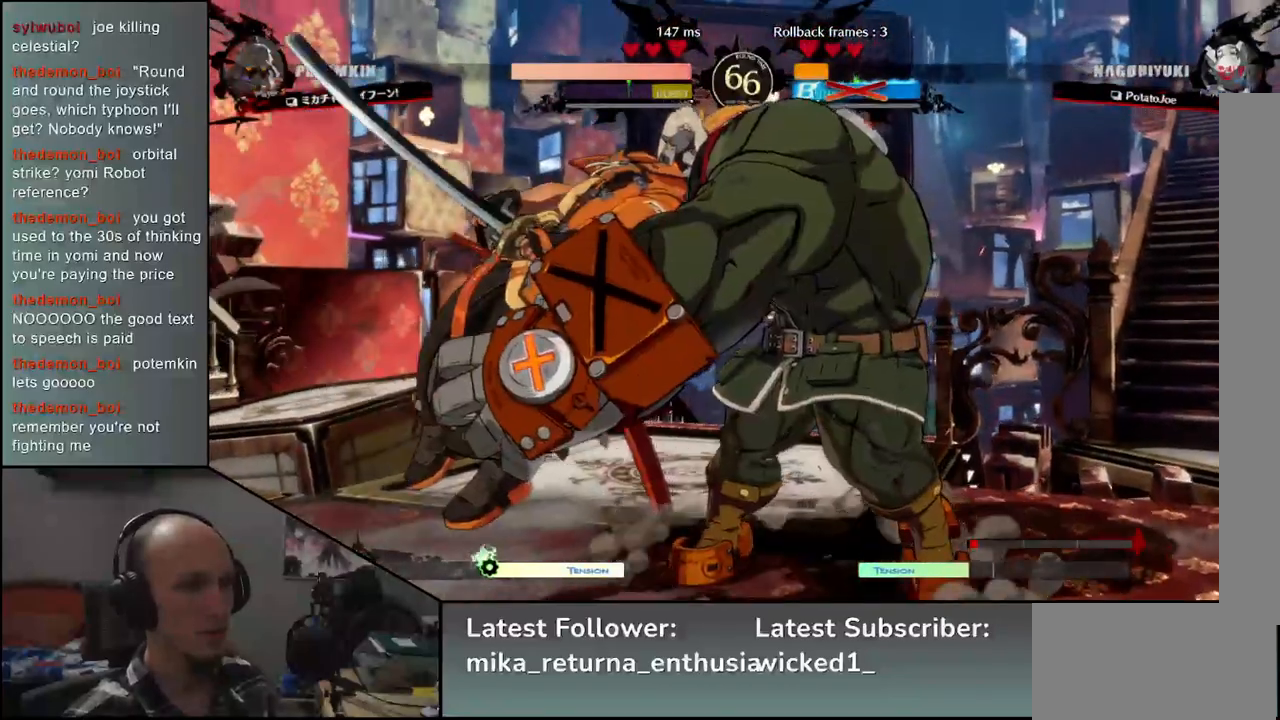
{"buttons": [], "left_stick": "down-left", "events": []}
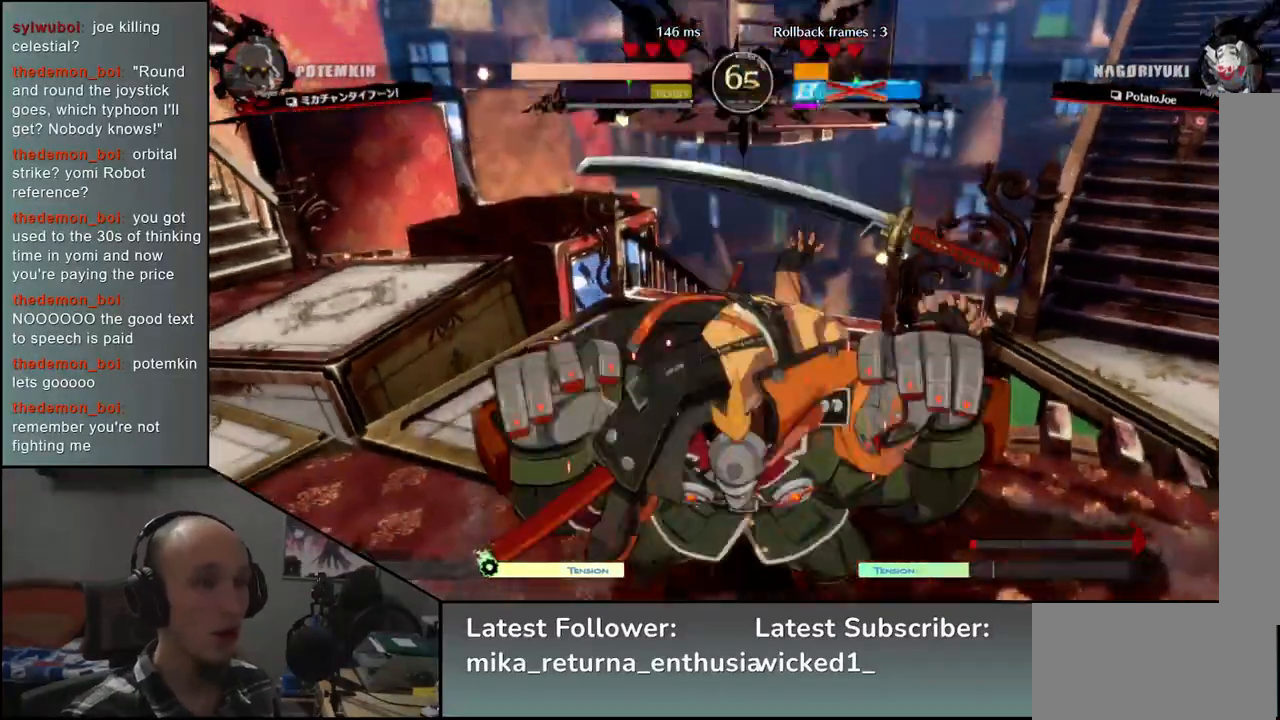
{"buttons": [], "left_stick": "down-left", "events": []}
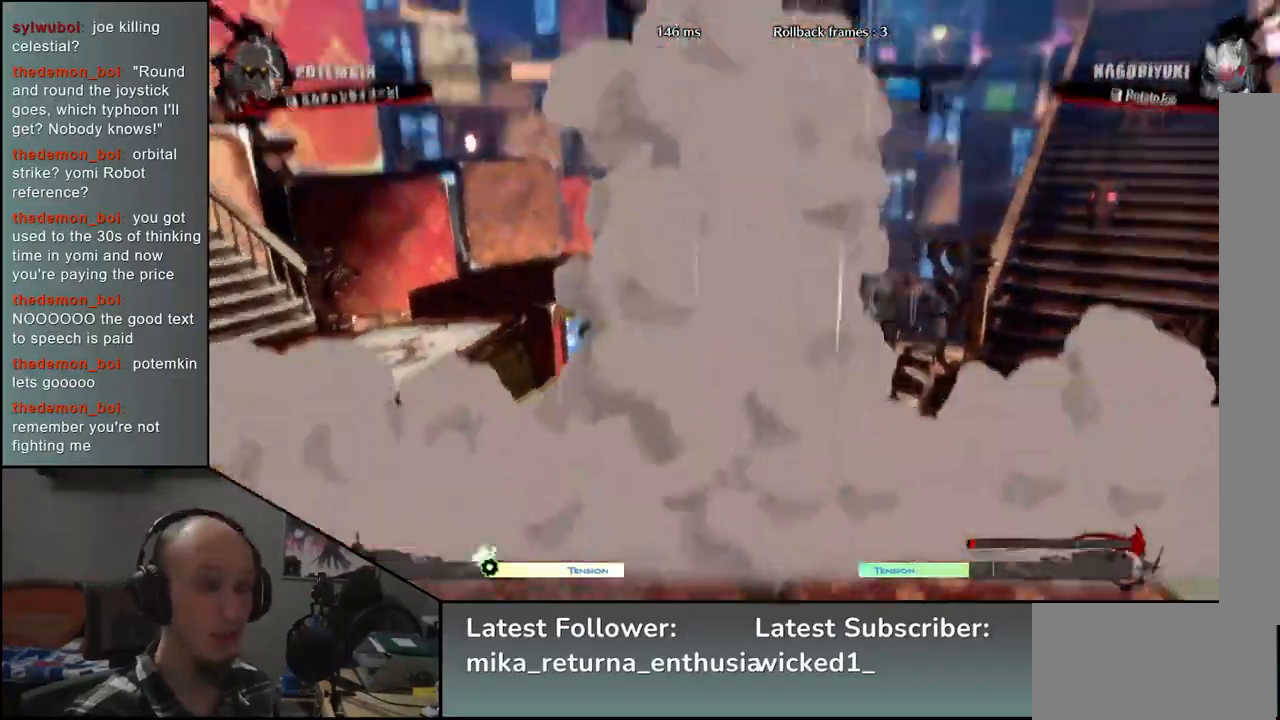
{"buttons": [], "left_stick": "center", "events": [[483, "left_stick", "center"]]}